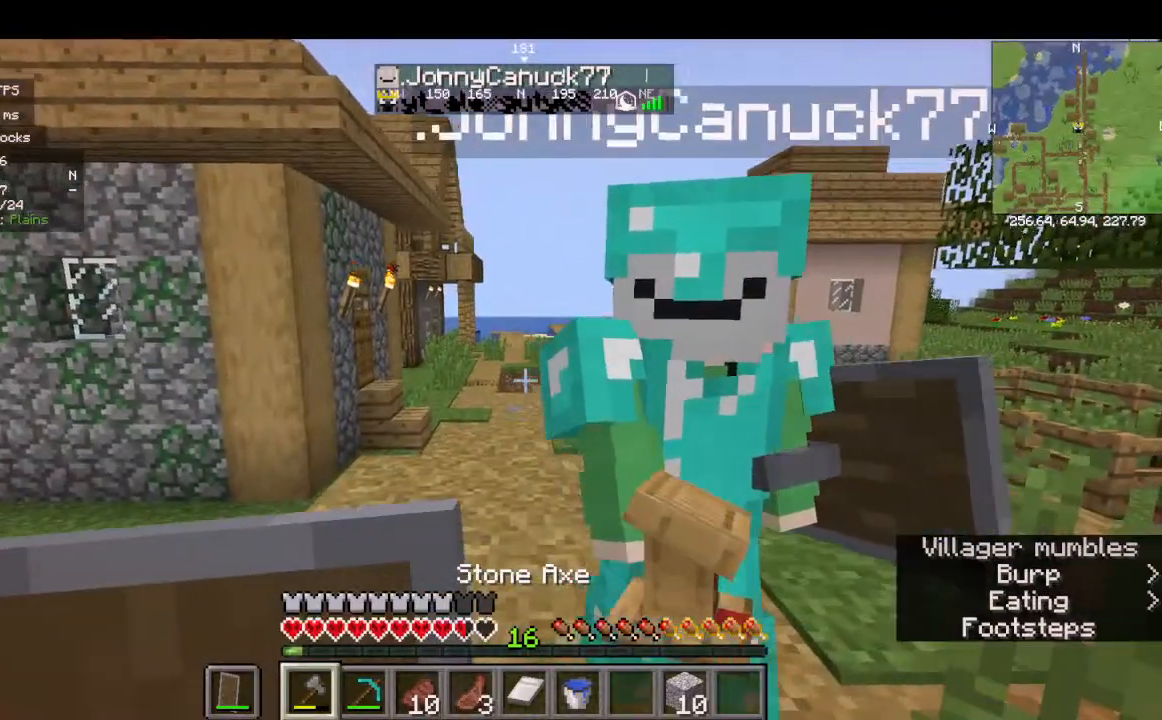
Gameplay with keyboard and mouse; each line is a JSON object with the keys and mouse buttons held at the frame after it. "events" lists presses ("down") and releases ("up") of "a", "d", "s", "w", "mouse_left" and "mouse_right" between this image and that frame as [ms after this image, input, new state], when the widget could be followed in between. "mouse_left", "mouse_right" = the "left", "right" buttons of the "mouse" list. No other keys are recorded. Fast repeated clicks can show as one long hold. Mouse movement is not recorded.
{"keys": [], "mouse": [], "events": []}
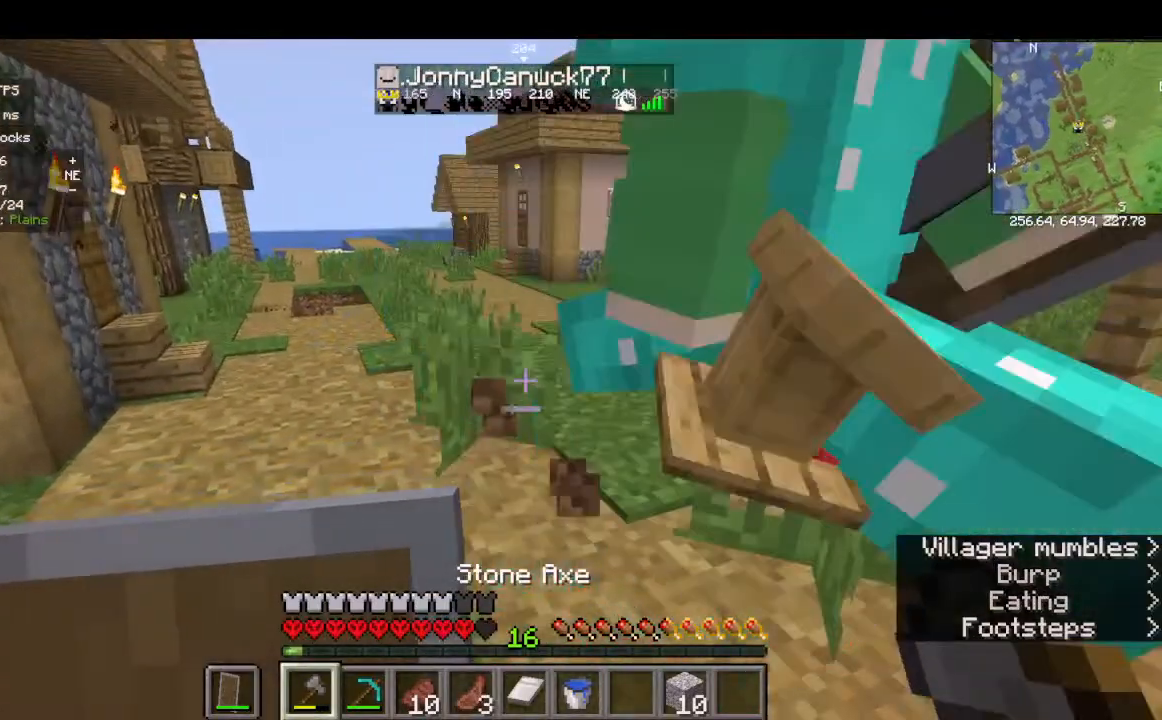
{"keys": ["w"], "mouse": [], "events": [[467, "w", "down"]]}
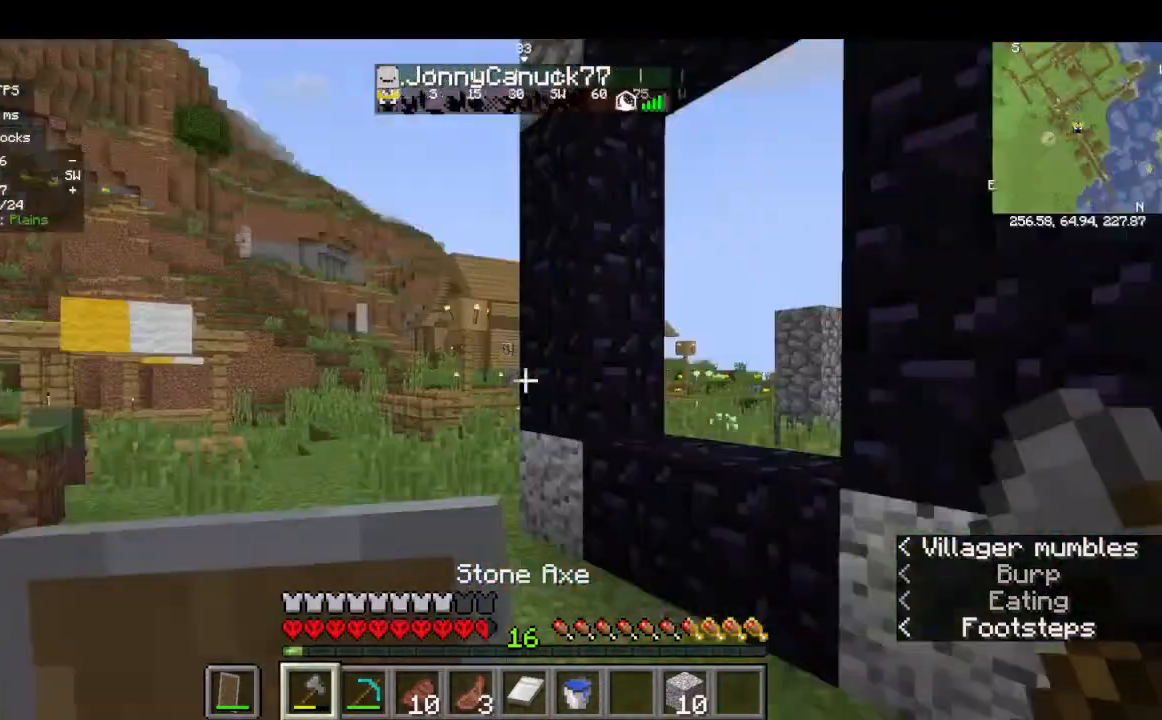
{"keys": [], "mouse": [], "events": [[167, "w", "up"], [234, "w", "down"], [467, "w", "up"]]}
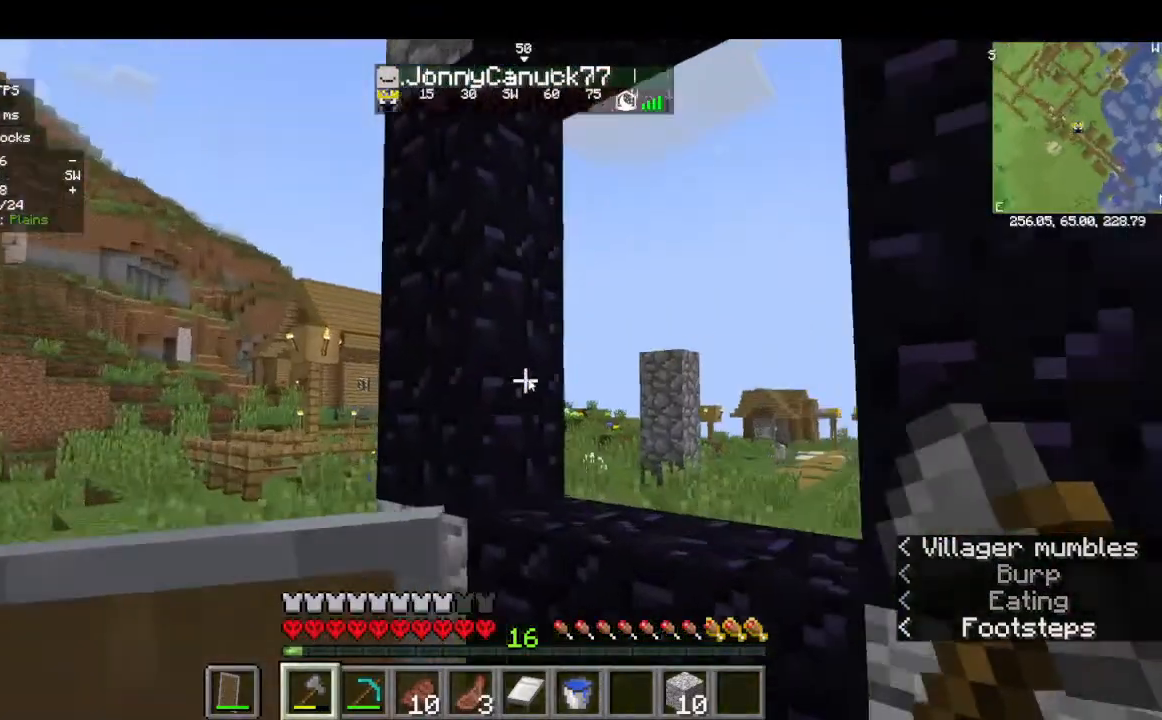
{"keys": [], "mouse": [], "events": []}
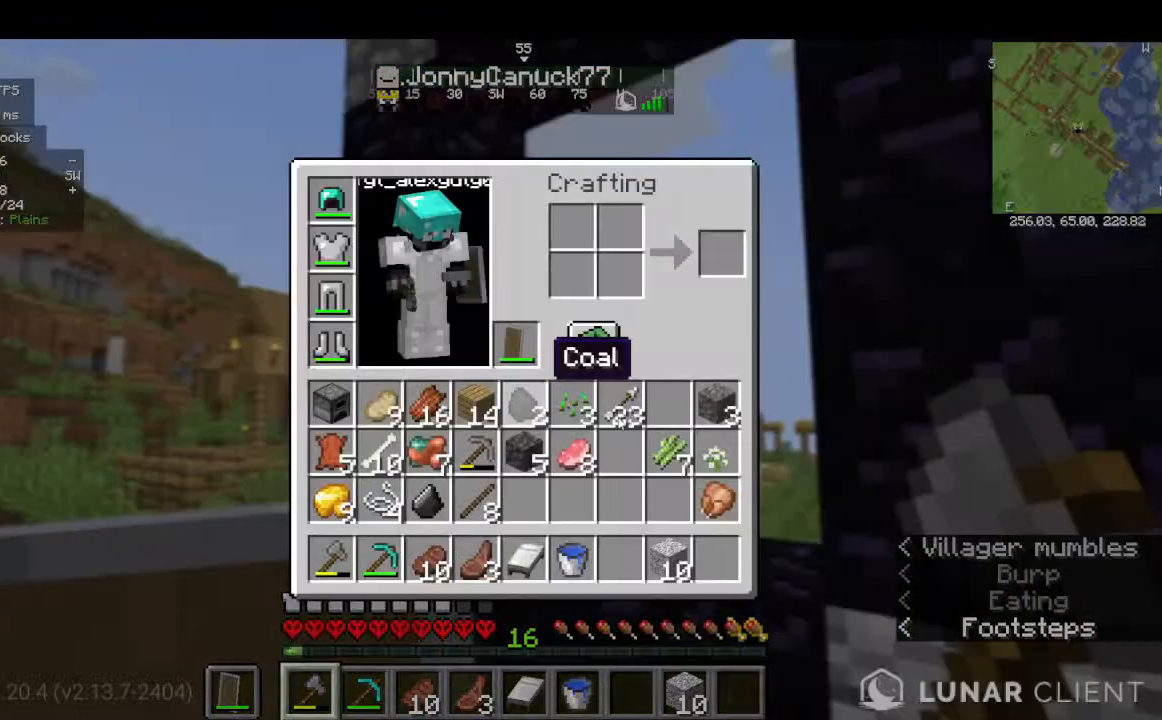
{"keys": [], "mouse": [], "events": []}
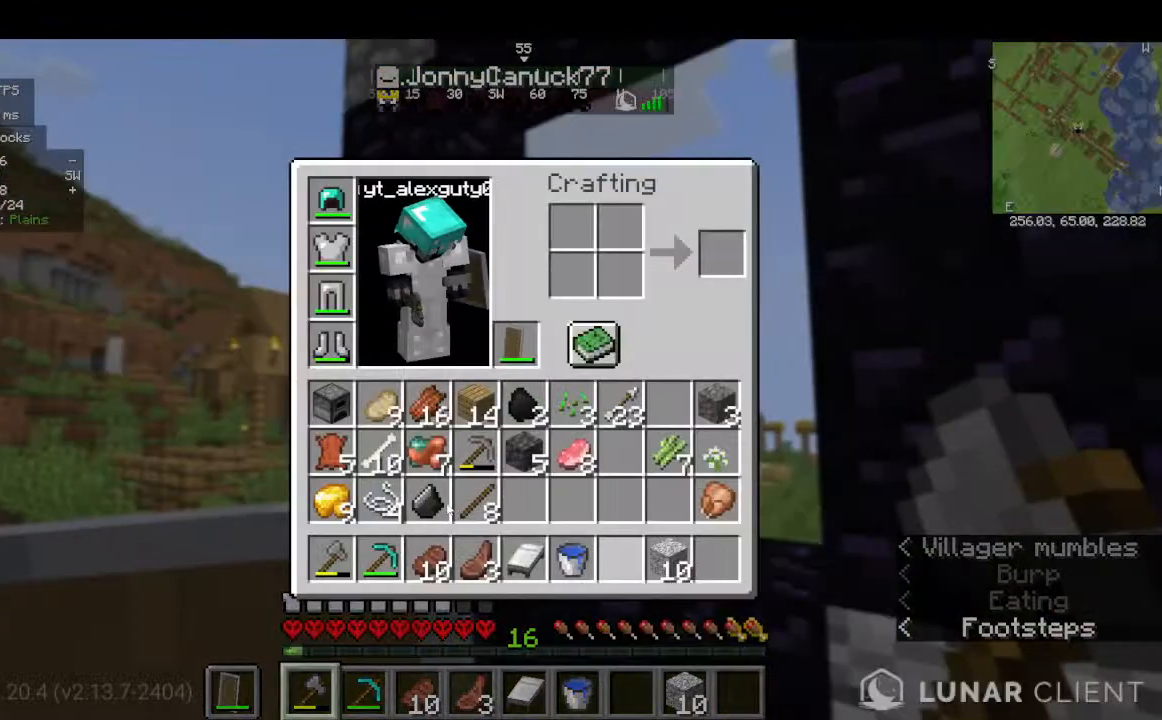
{"keys": [], "mouse": [], "events": []}
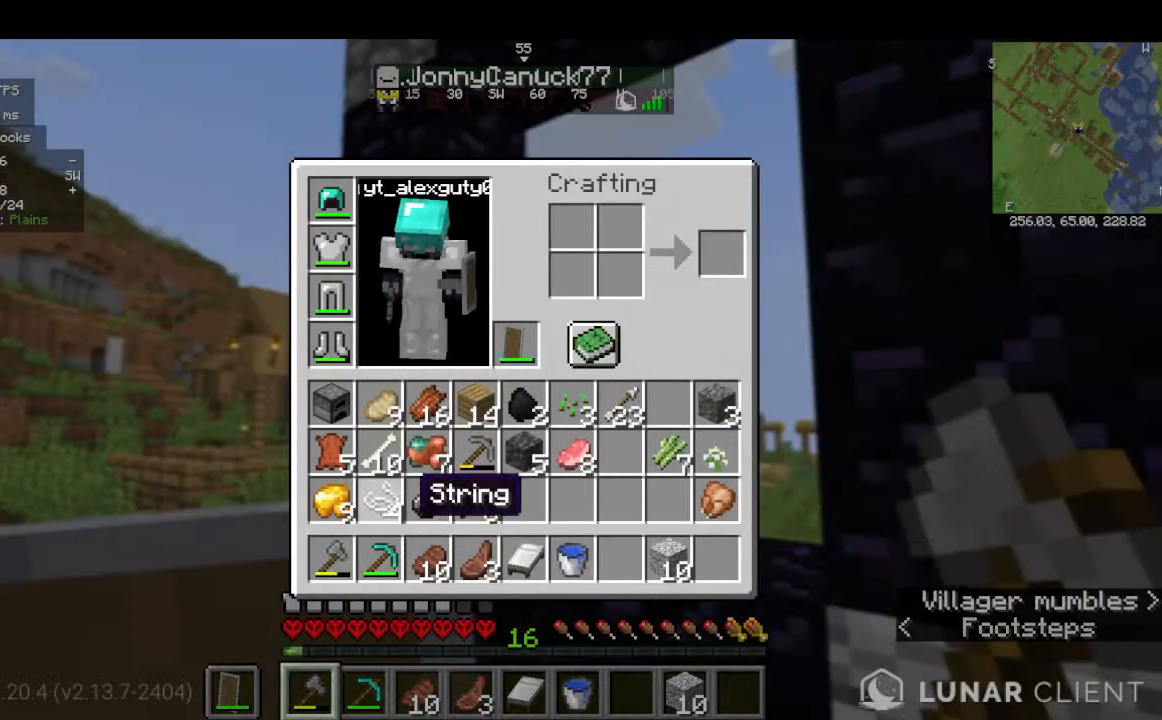
{"keys": ["s"], "mouse": [], "events": [[367, "s", "down"]]}
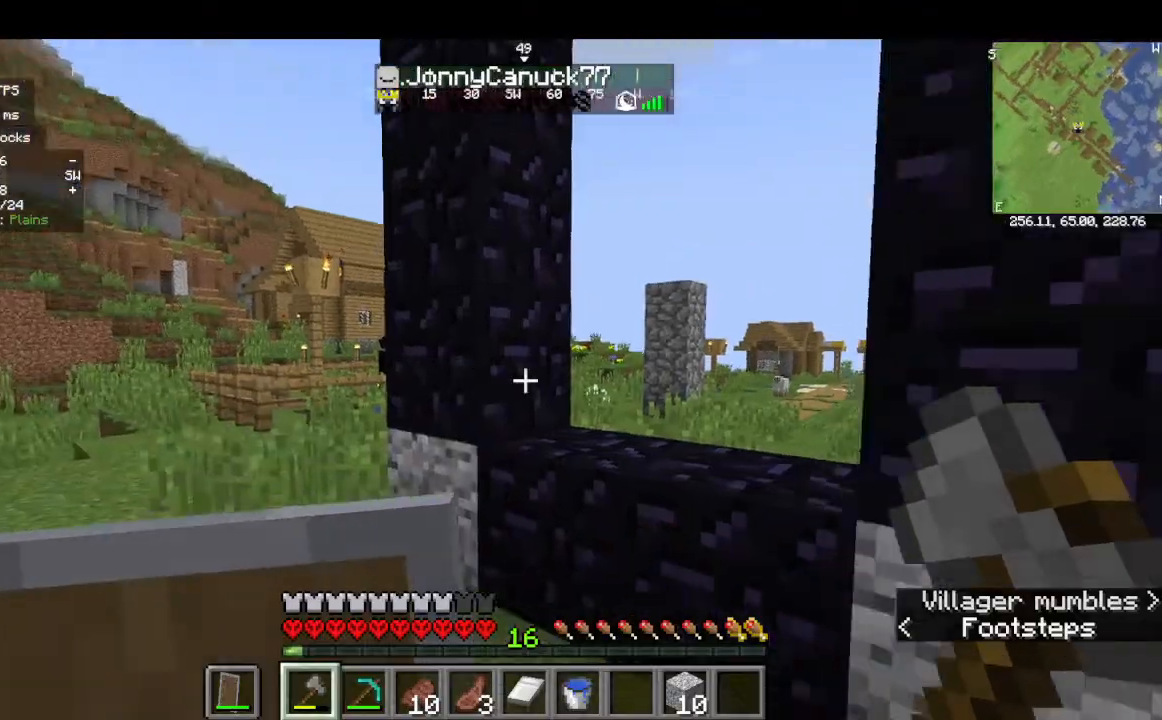
{"keys": ["w"], "mouse": [], "events": [[100, "s", "up"], [134, "w", "down"]]}
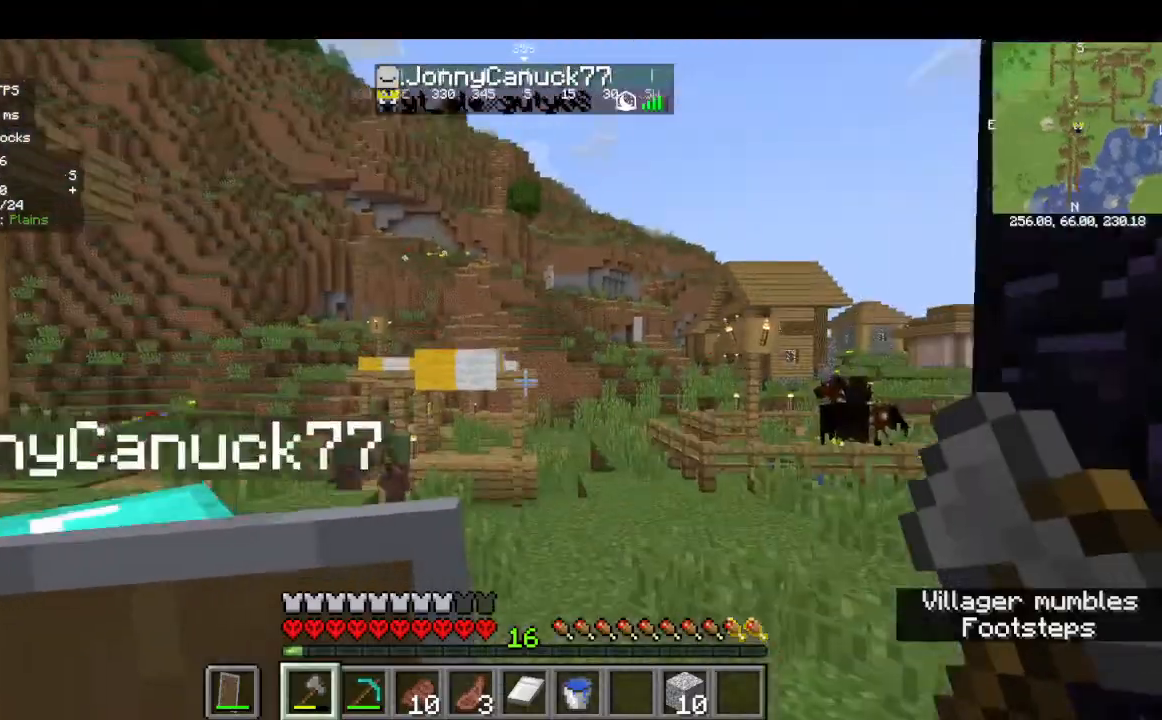
{"keys": [], "mouse": [], "events": [[234, "w", "up"]]}
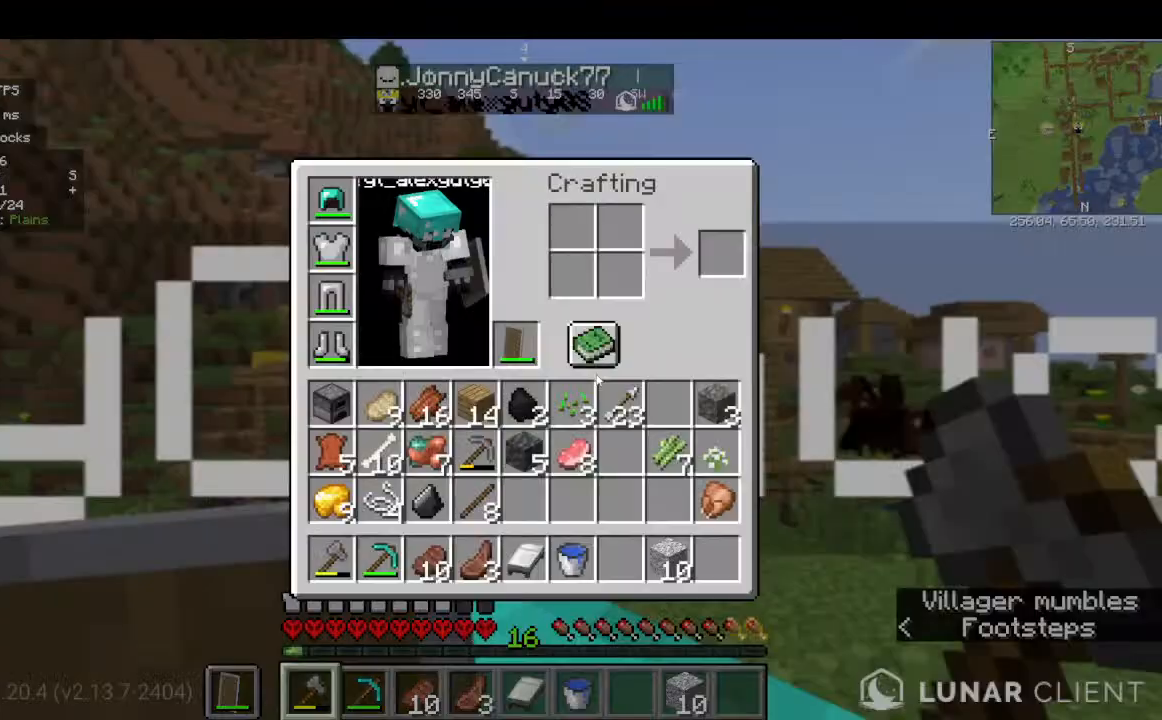
{"keys": ["s"], "mouse": [], "events": [[434, "s", "down"]]}
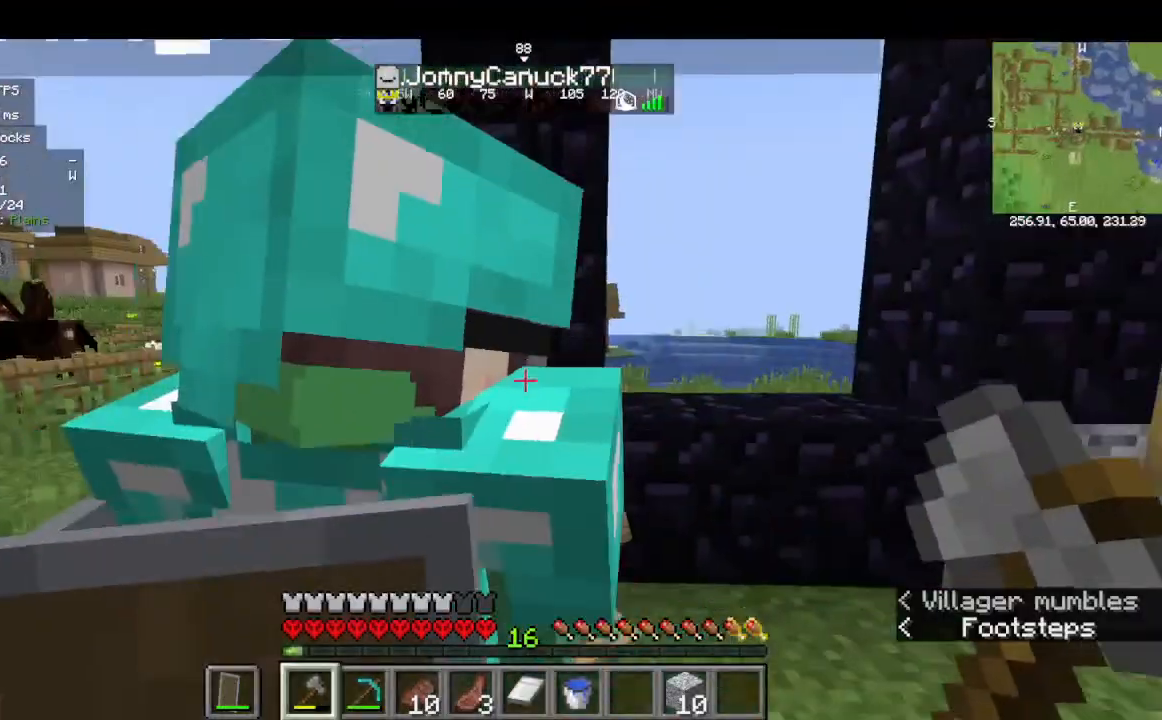
{"keys": ["s"], "mouse": [], "events": []}
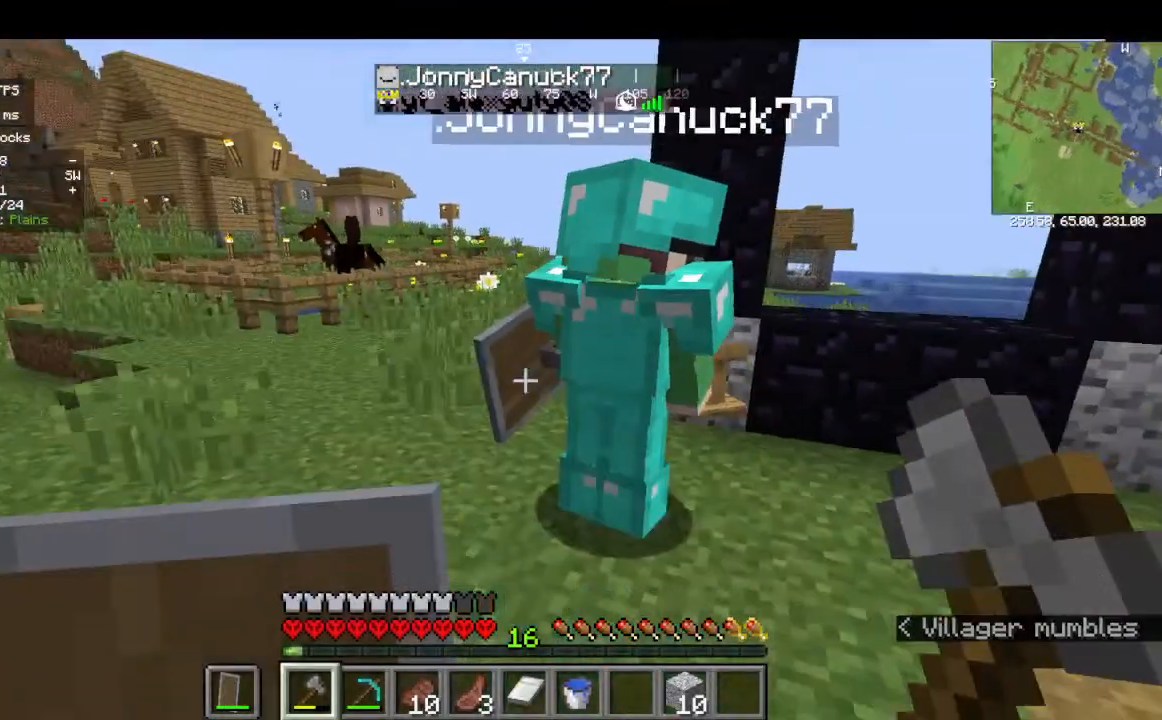
{"keys": [], "mouse": [], "events": [[100, "s", "up"]]}
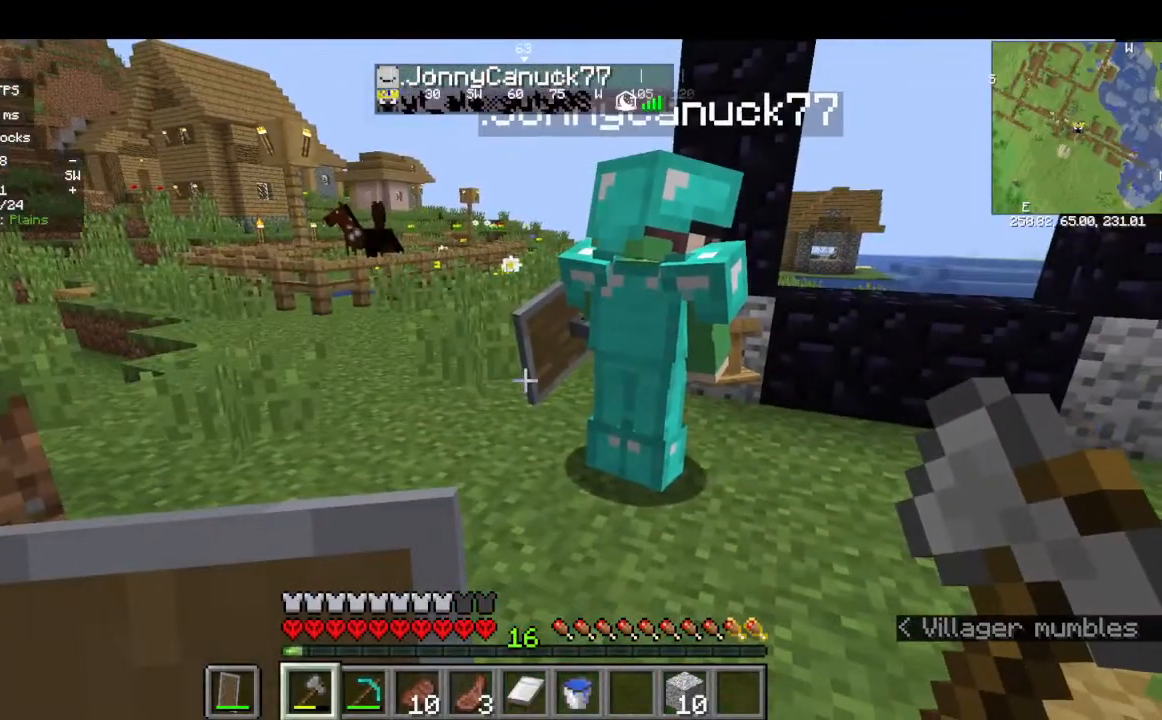
{"keys": [], "mouse": [], "events": []}
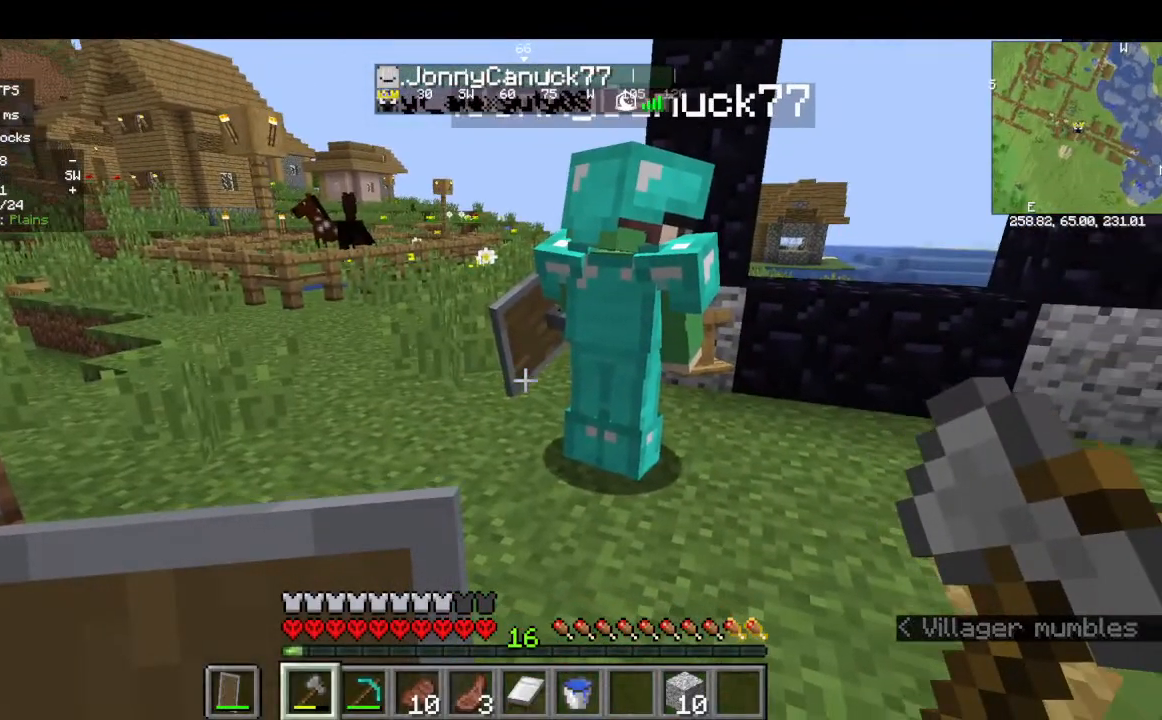
{"keys": [], "mouse": [], "events": []}
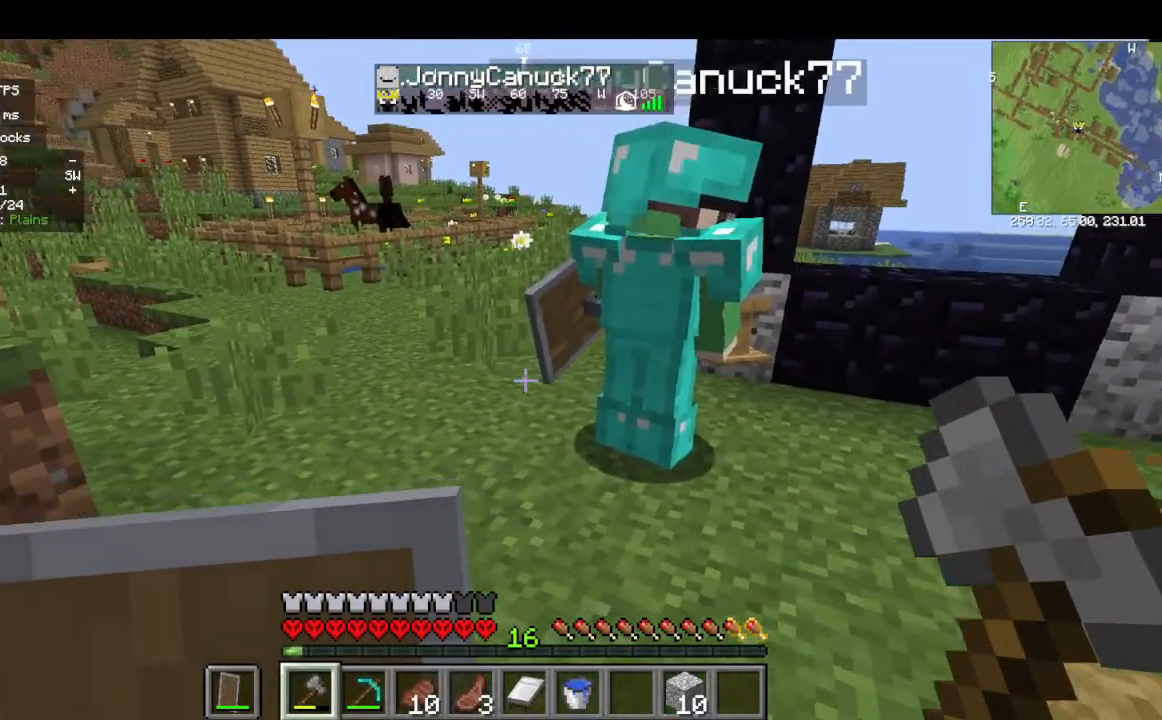
{"keys": ["w"], "mouse": [], "events": [[234, "w", "down"]]}
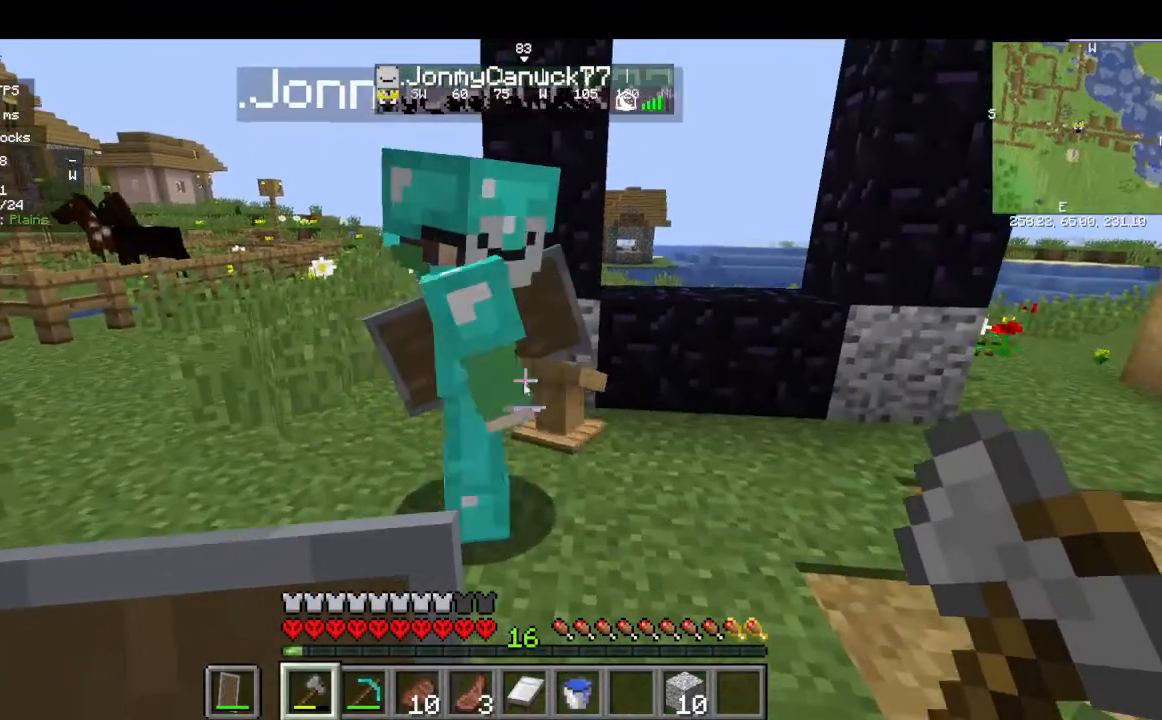
{"keys": [], "mouse": [], "events": [[67, "w", "up"]]}
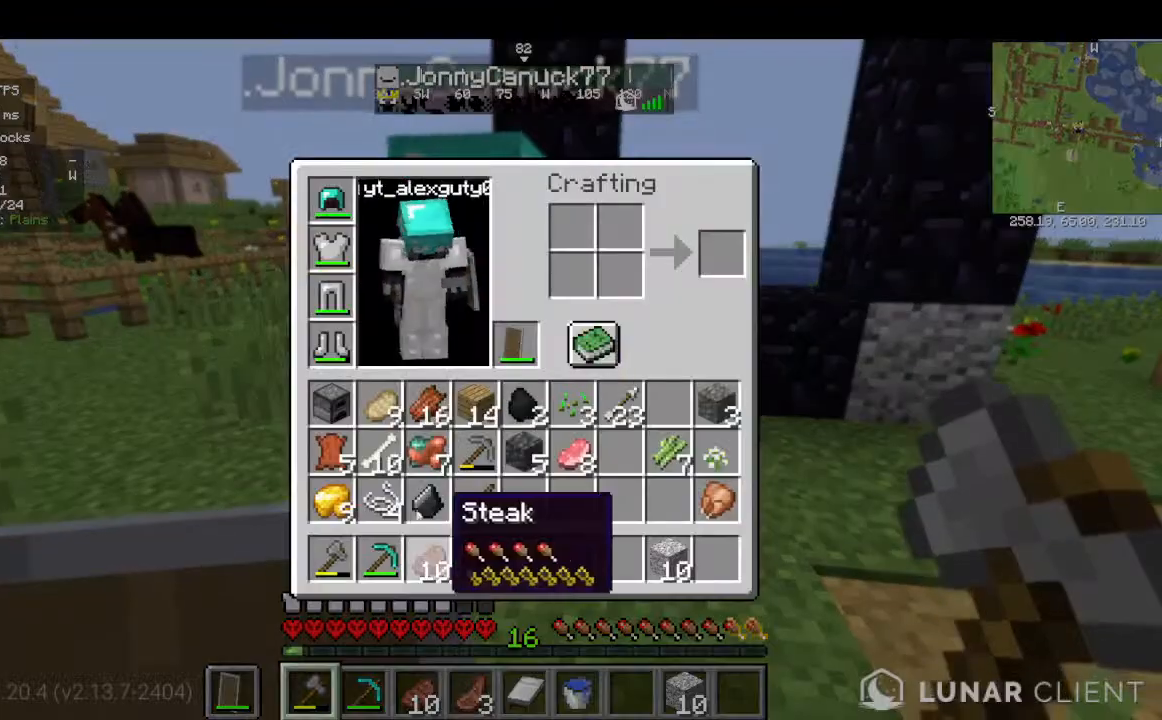
{"keys": [], "mouse": [], "events": []}
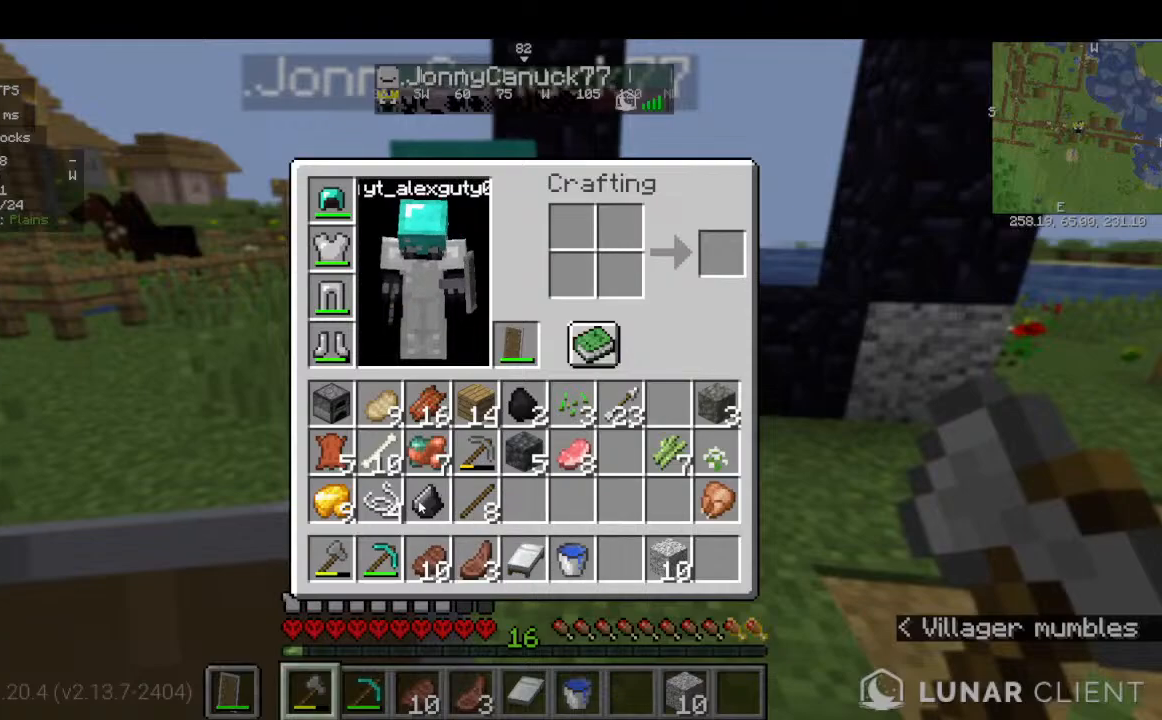
{"keys": [], "mouse": [], "events": []}
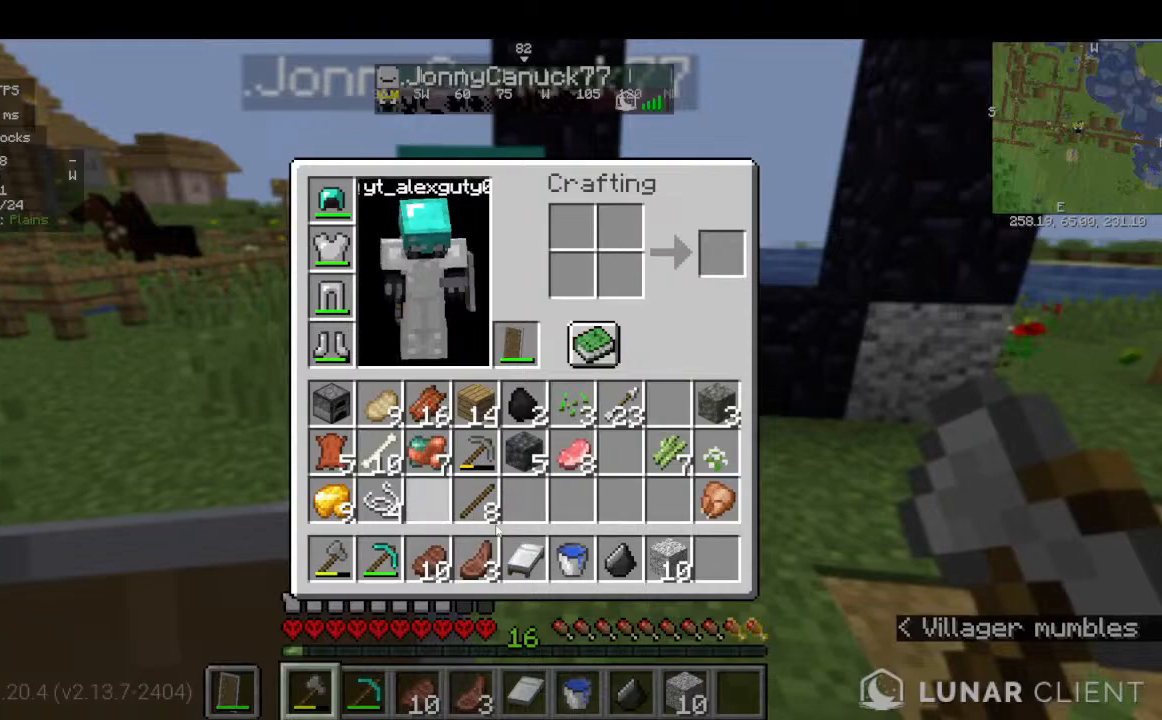
{"keys": [], "mouse": [], "events": []}
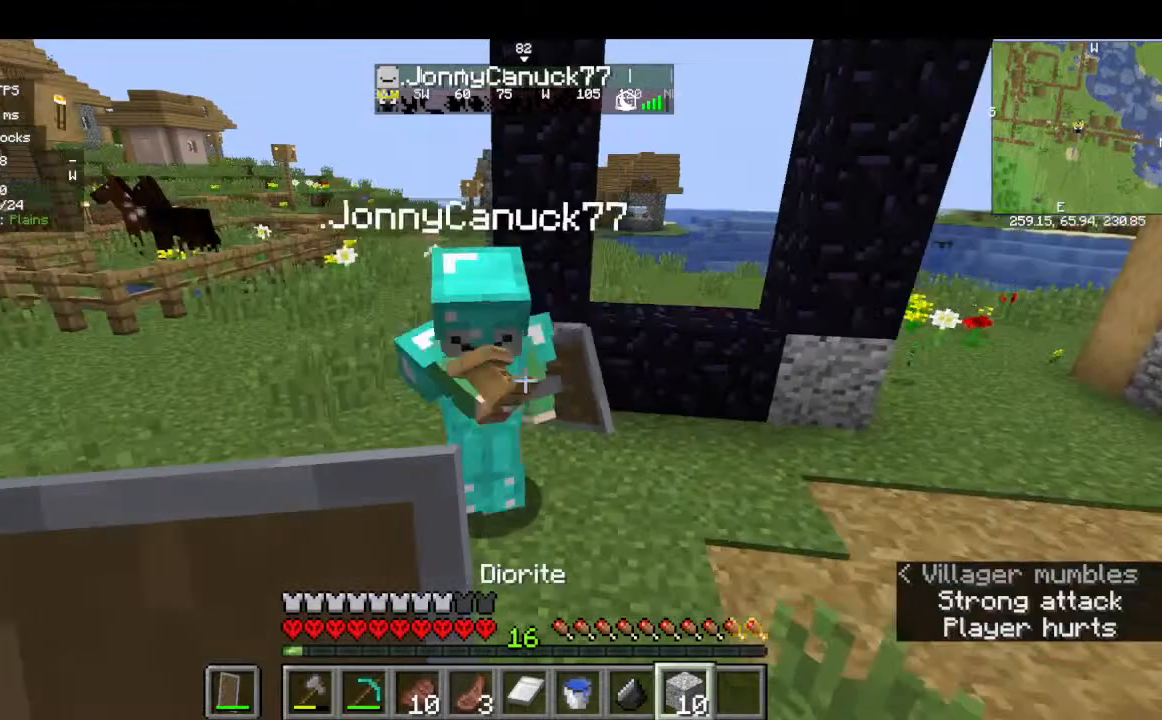
{"keys": [], "mouse": [], "events": []}
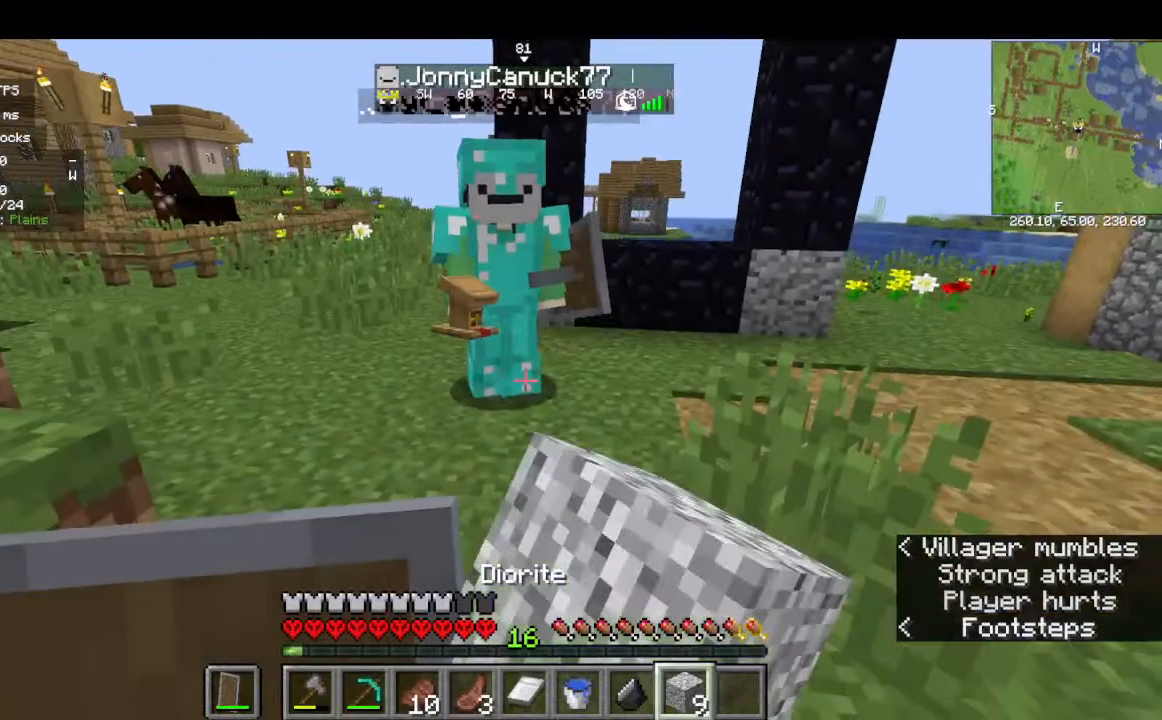
{"keys": [], "mouse": [], "events": []}
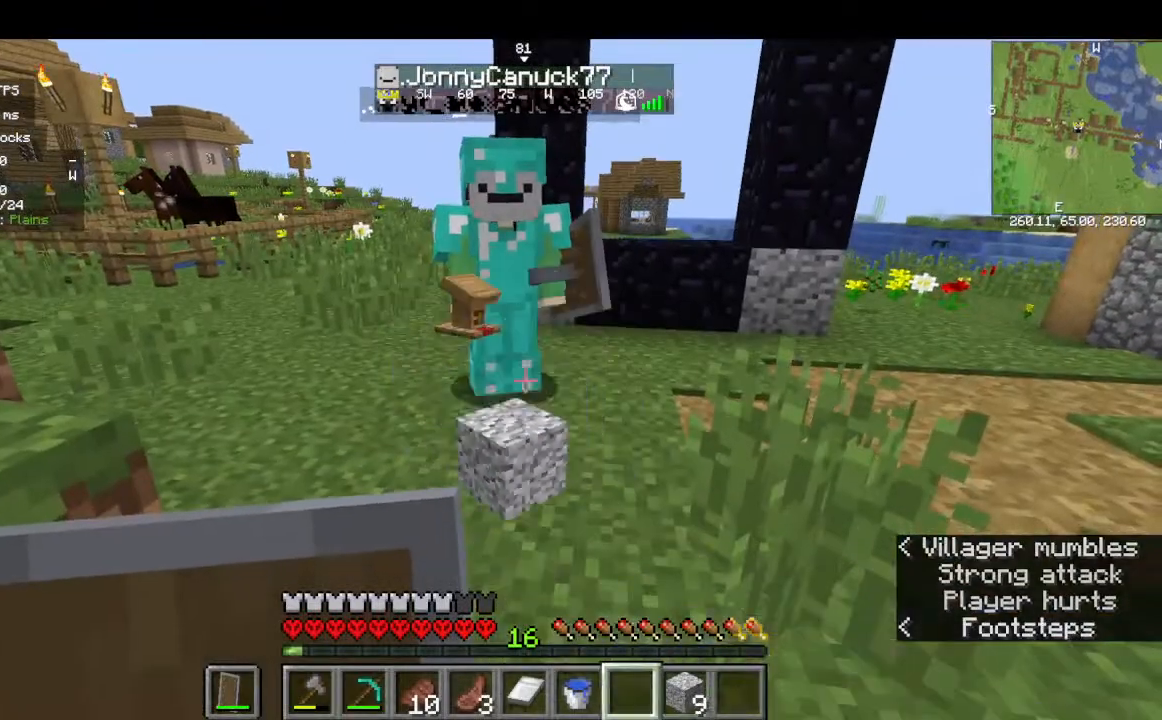
{"keys": ["s"], "mouse": [], "events": [[367, "s", "down"]]}
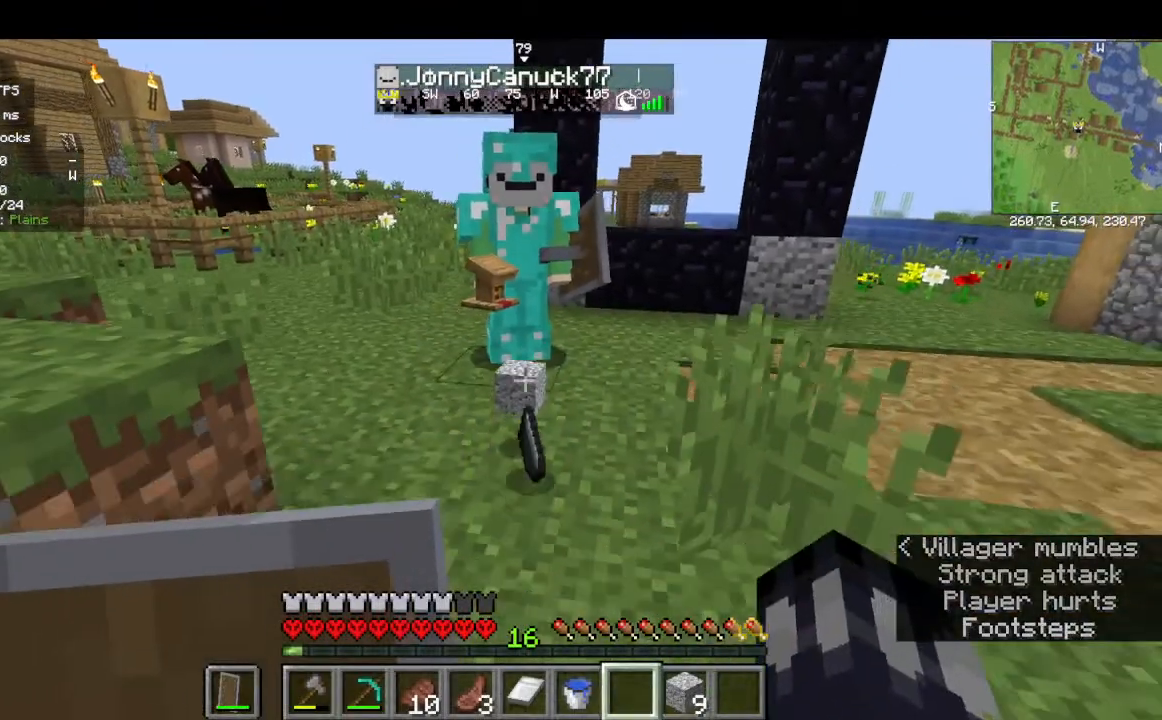
{"keys": [], "mouse": [], "events": [[367, "s", "up"]]}
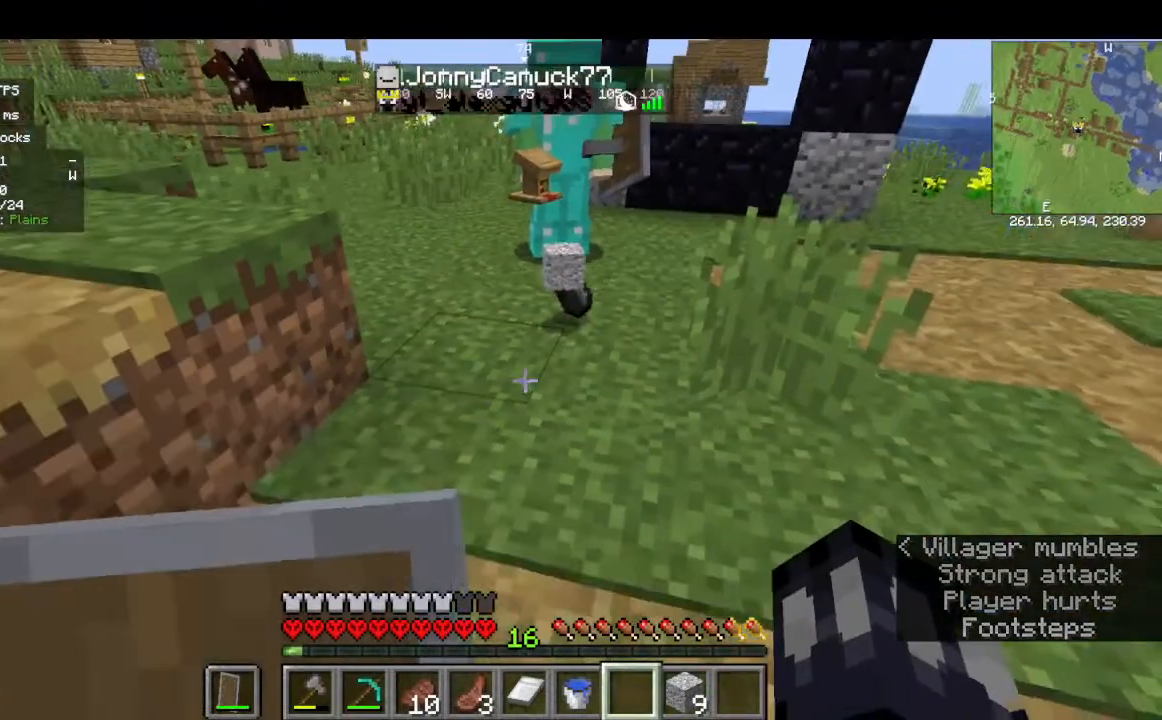
{"keys": ["a"], "mouse": []}
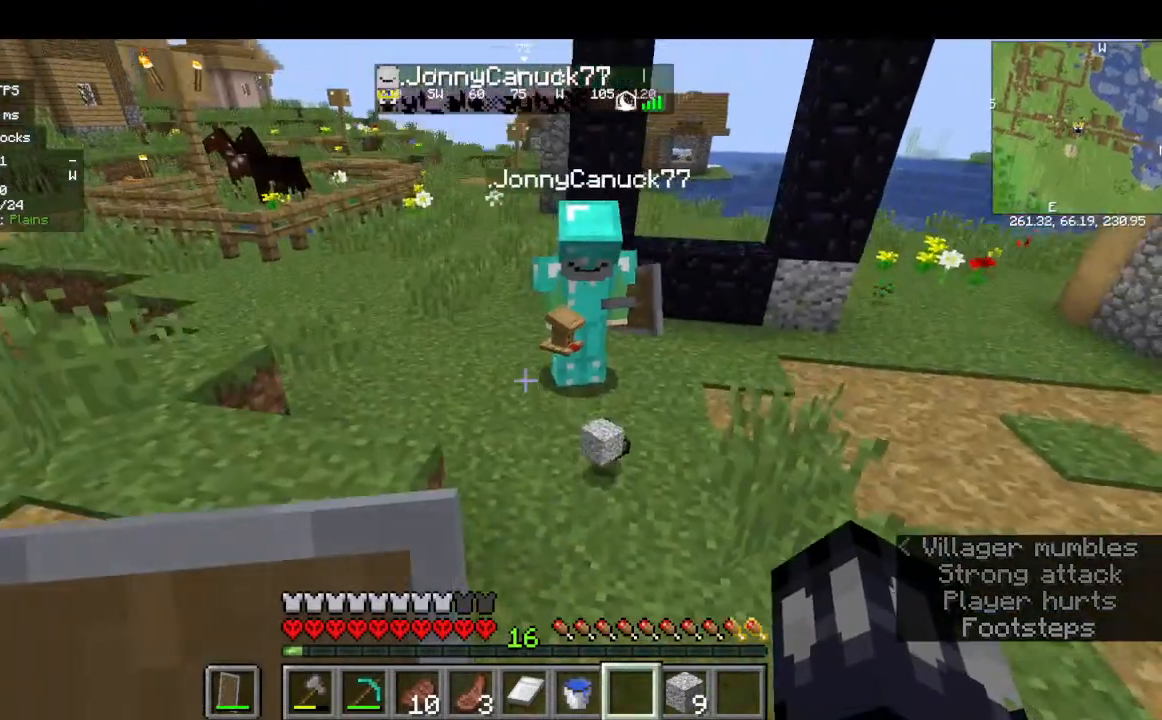
{"keys": [], "mouse": [], "events": [[367, "a", "up"]]}
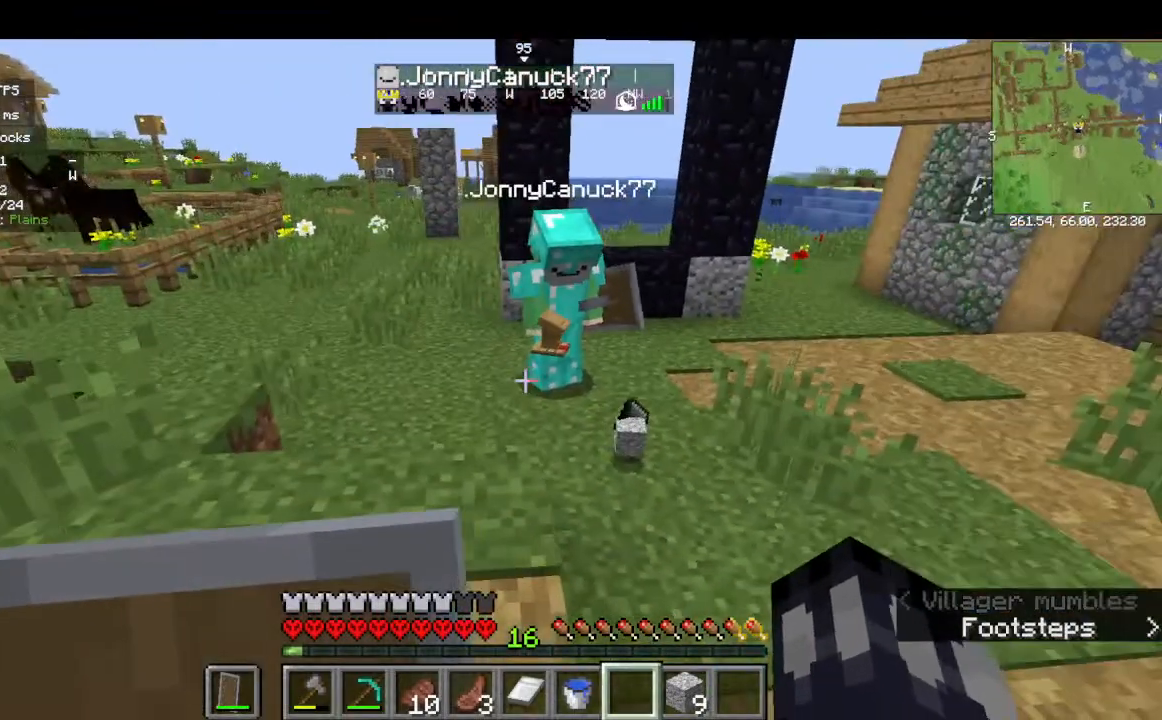
{"keys": [], "mouse": [], "events": [[267, "w", "down"], [367, "w", "up"]]}
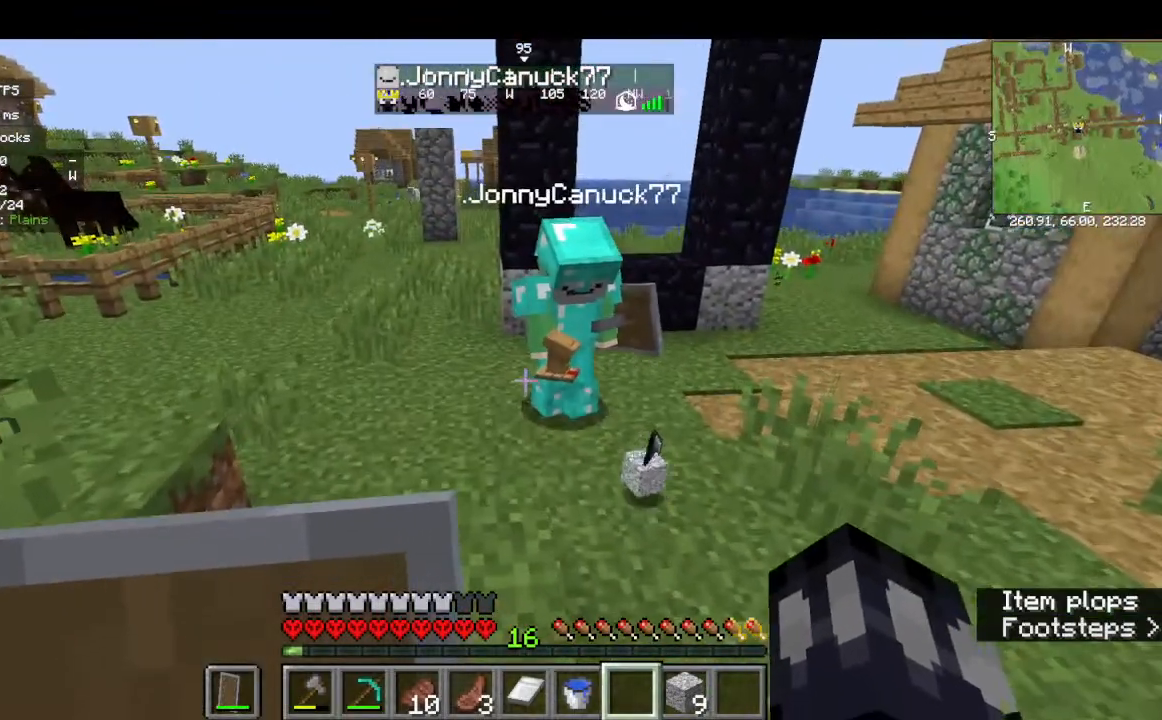
{"keys": [], "mouse": [], "events": []}